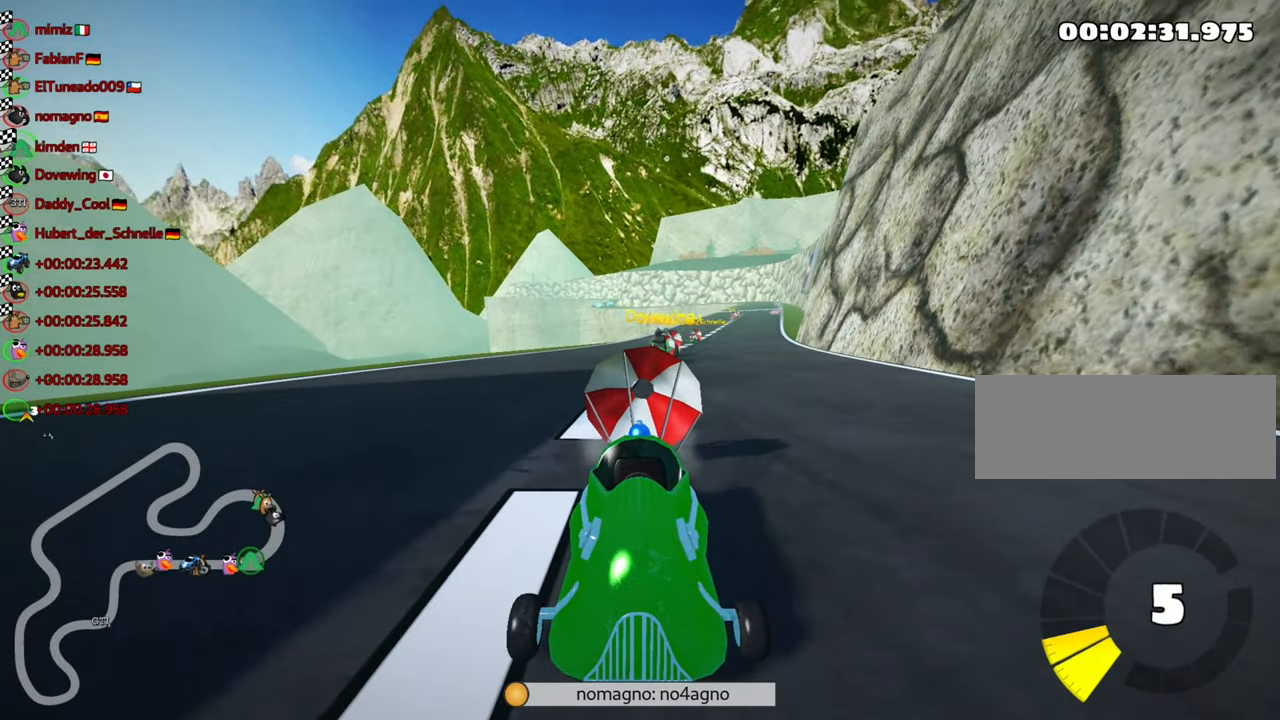
Gameplay with keyboard; each line is a JSON object with the keys held at the frame after it. "events" lists presses ("down") and releases ("up") of "down", "fire", "flag", "left", "look", "nitro", "right", "skid" and "up" between this image and that frame as [ms after this image, input, new state], when the widget could be followed in between. No other keys are recorded. Mouse input is not recorded. Key names are as the overlay labels them; some are game actions (e.g. jump) rather than physical keys.
{"keys": ["right"], "events": [[400, "right", "down"]]}
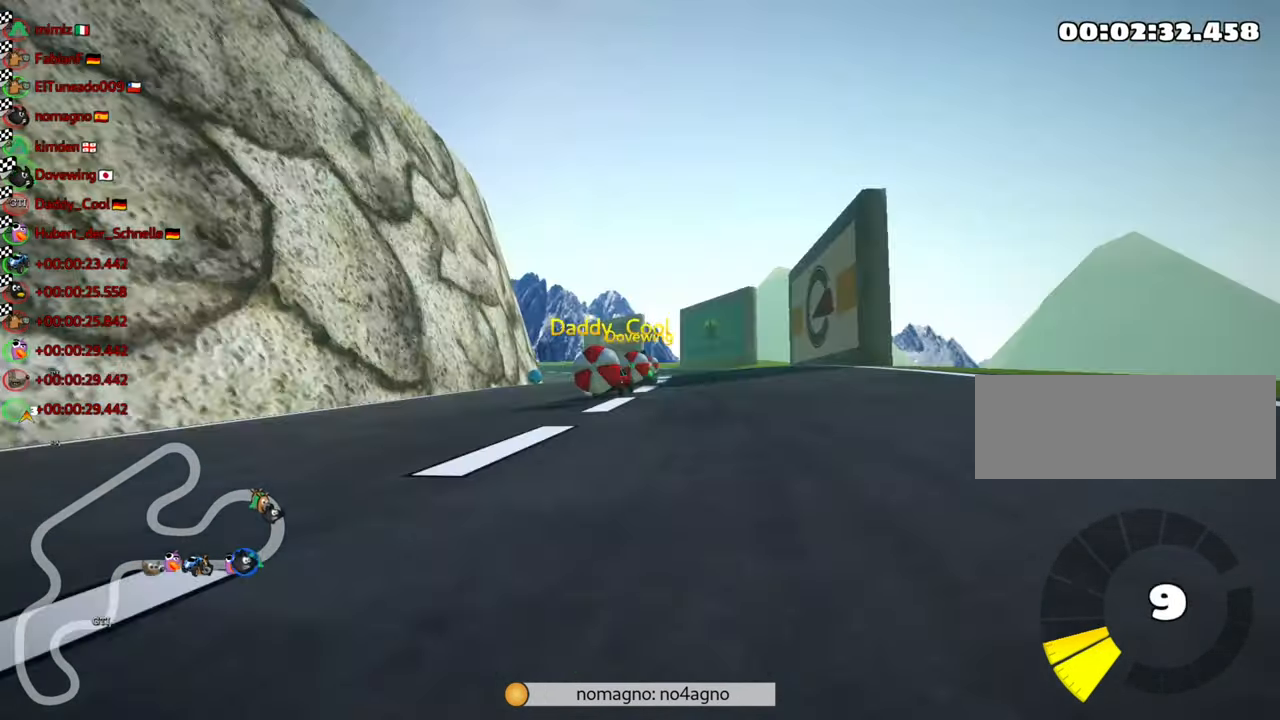
{"keys": [], "events": [[17, "right", "up"]]}
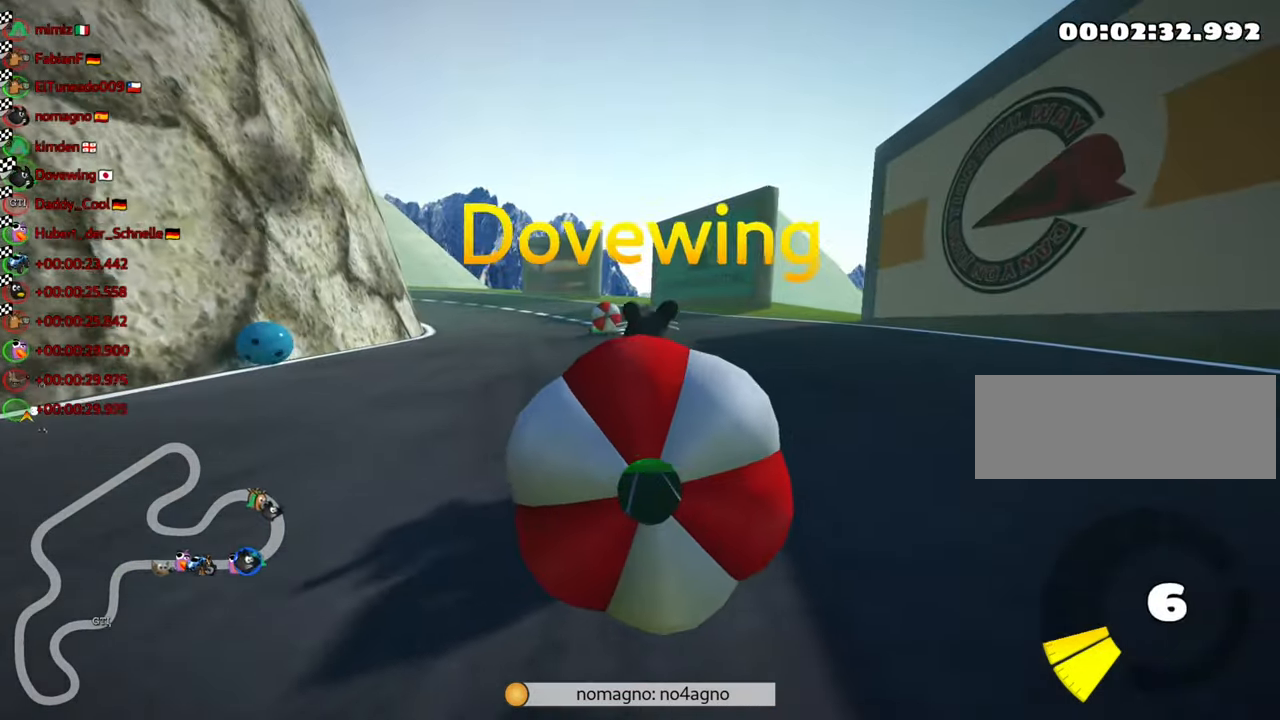
{"keys": [], "events": []}
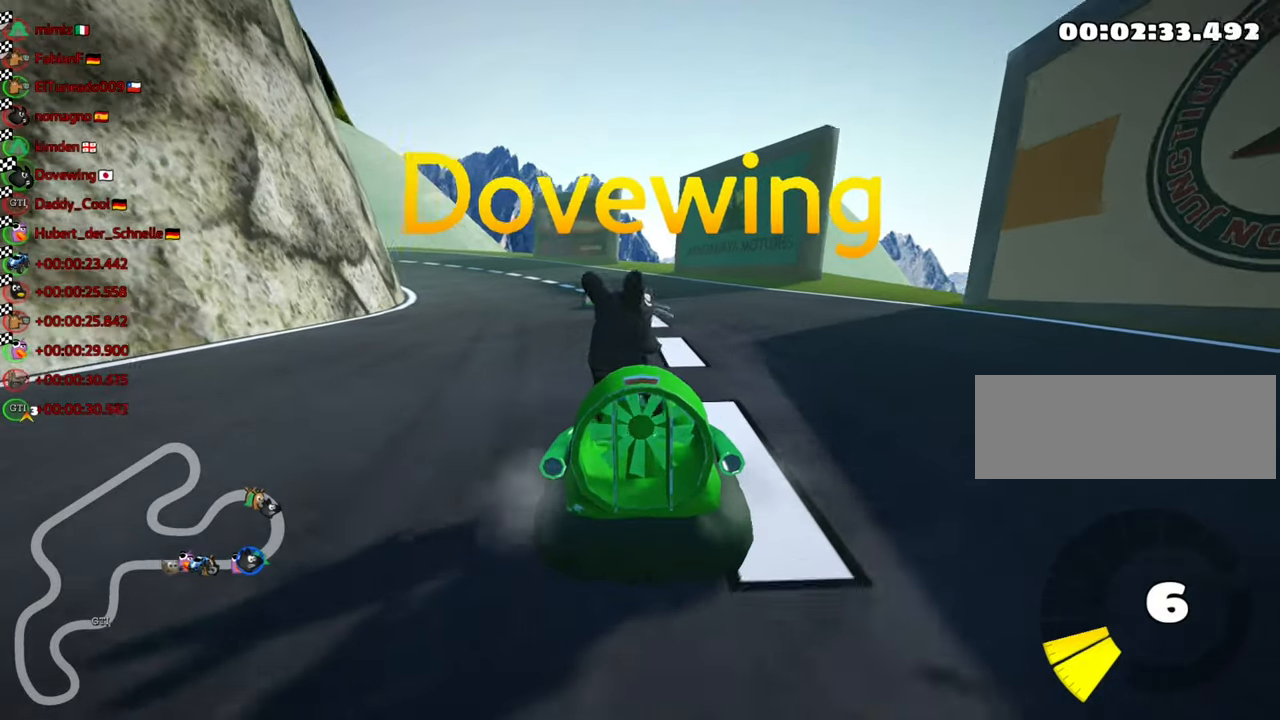
{"keys": ["right"], "events": [[483, "right", "down"]]}
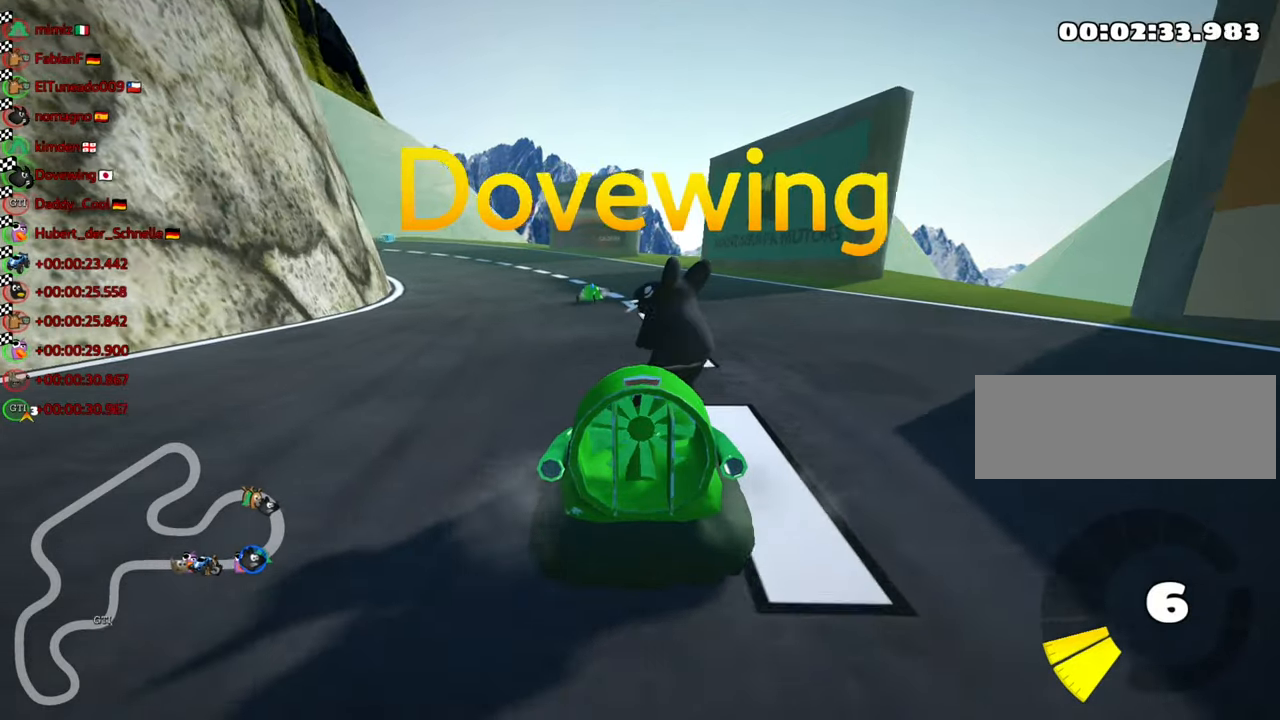
{"keys": [], "events": [[100, "right", "up"]]}
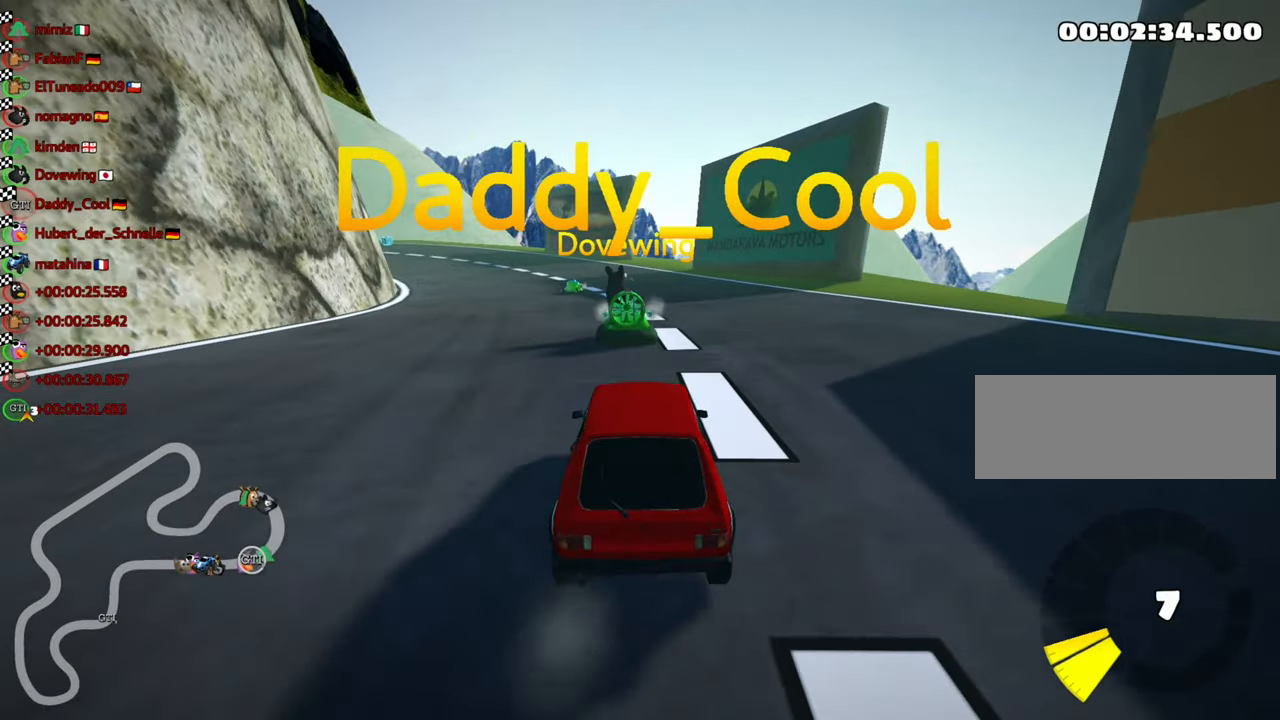
{"keys": ["right"], "events": [[33, "right", "down"], [166, "right", "up"], [466, "right", "down"]]}
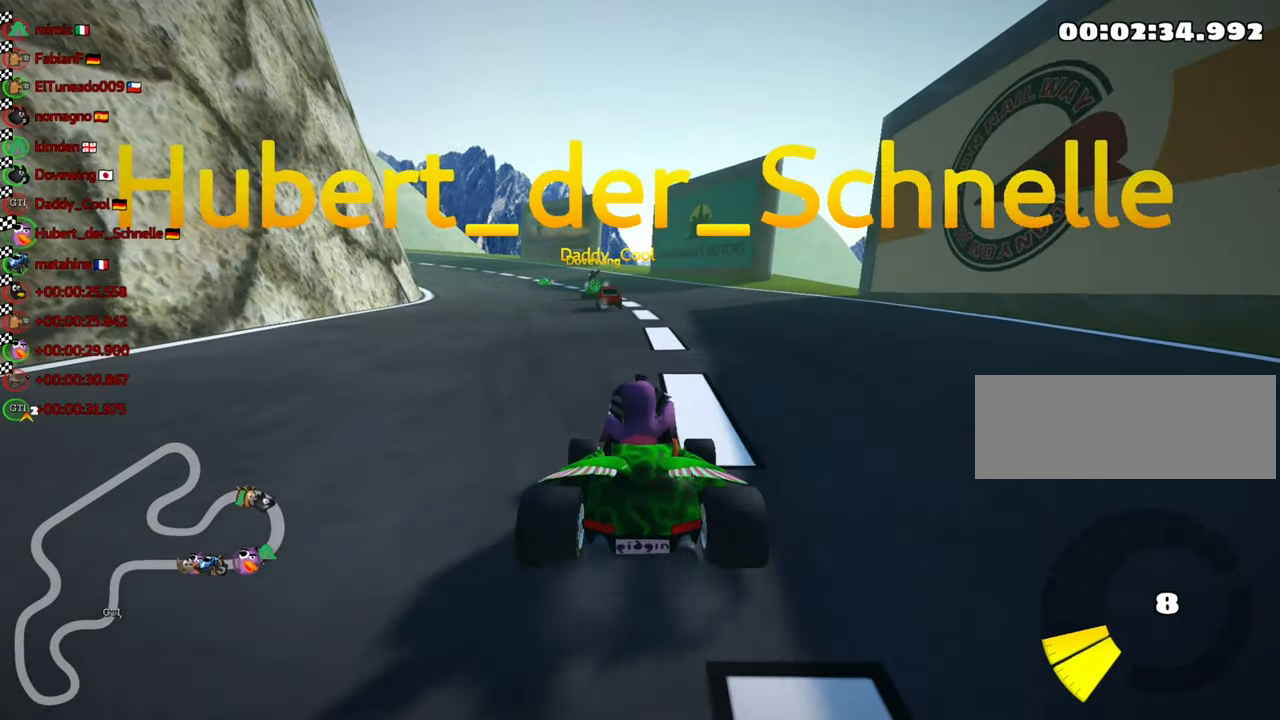
{"keys": [], "events": [[66, "right", "up"], [300, "right", "down"], [383, "right", "up"]]}
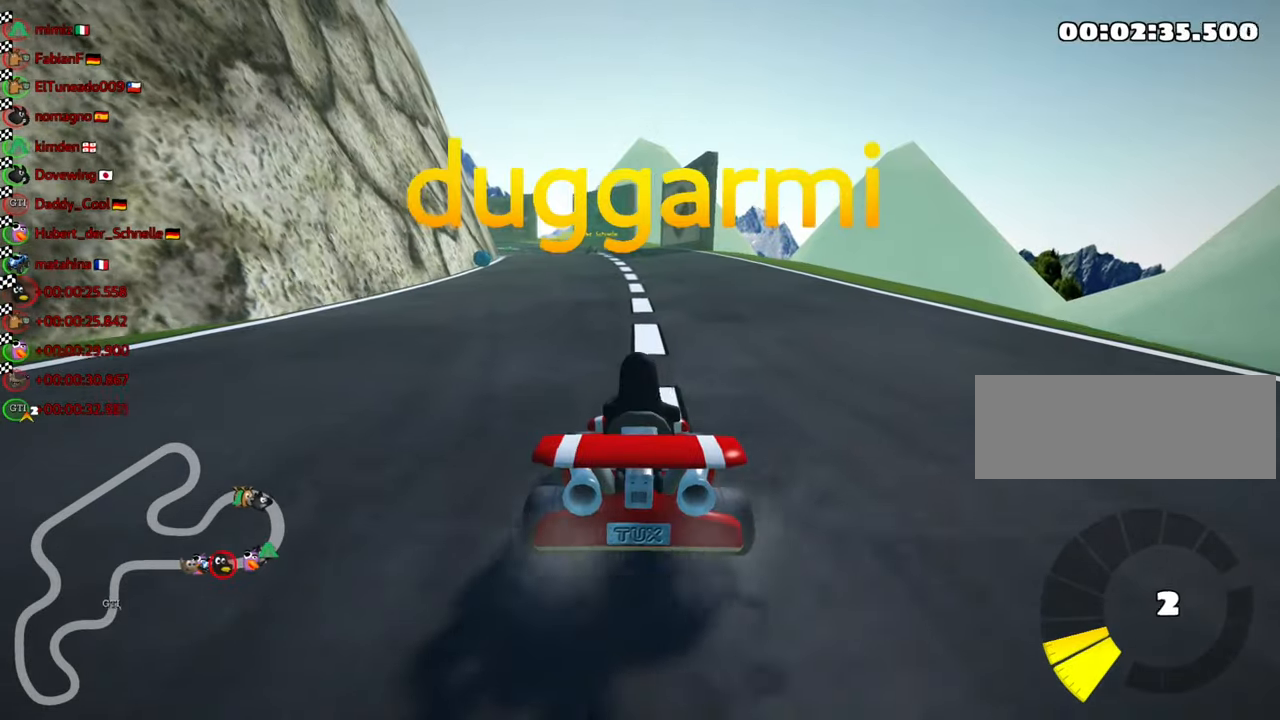
{"keys": [], "events": [[216, "right", "down"], [333, "right", "up"]]}
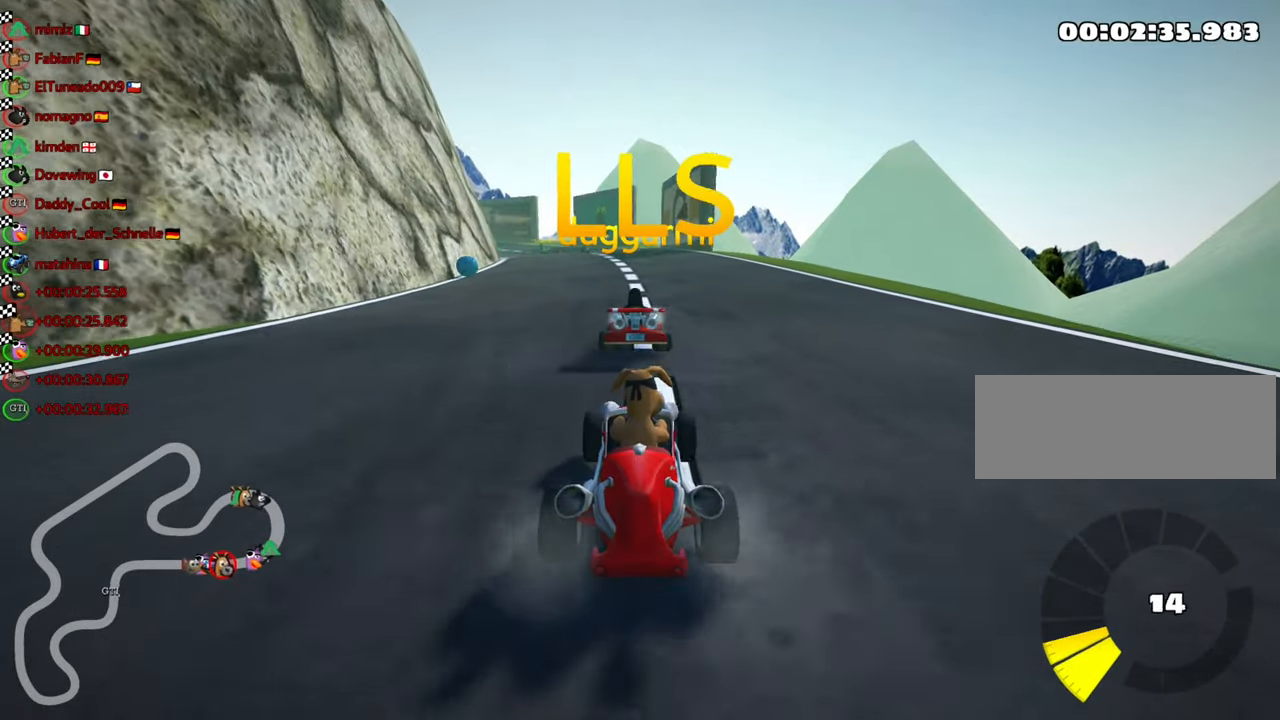
{"keys": ["right"], "events": [[100, "right", "down"], [200, "right", "up"], [483, "right", "down"]]}
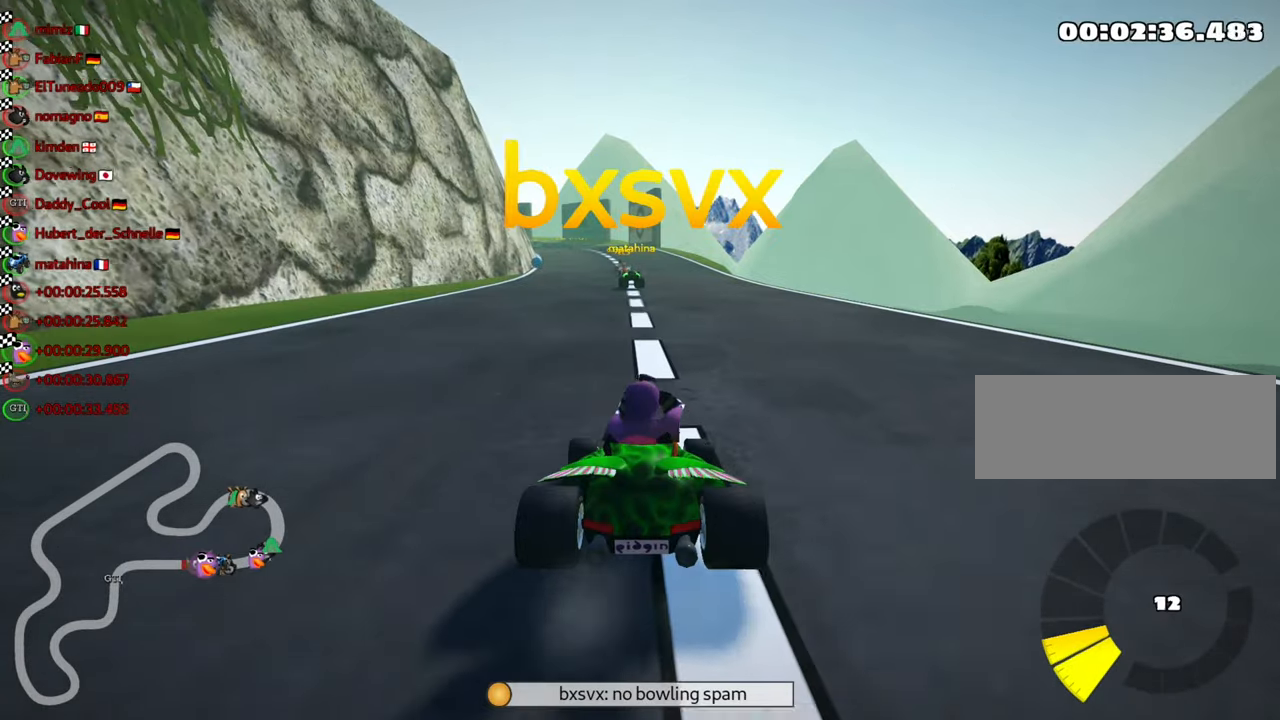
{"keys": [], "events": [[50, "right", "up"]]}
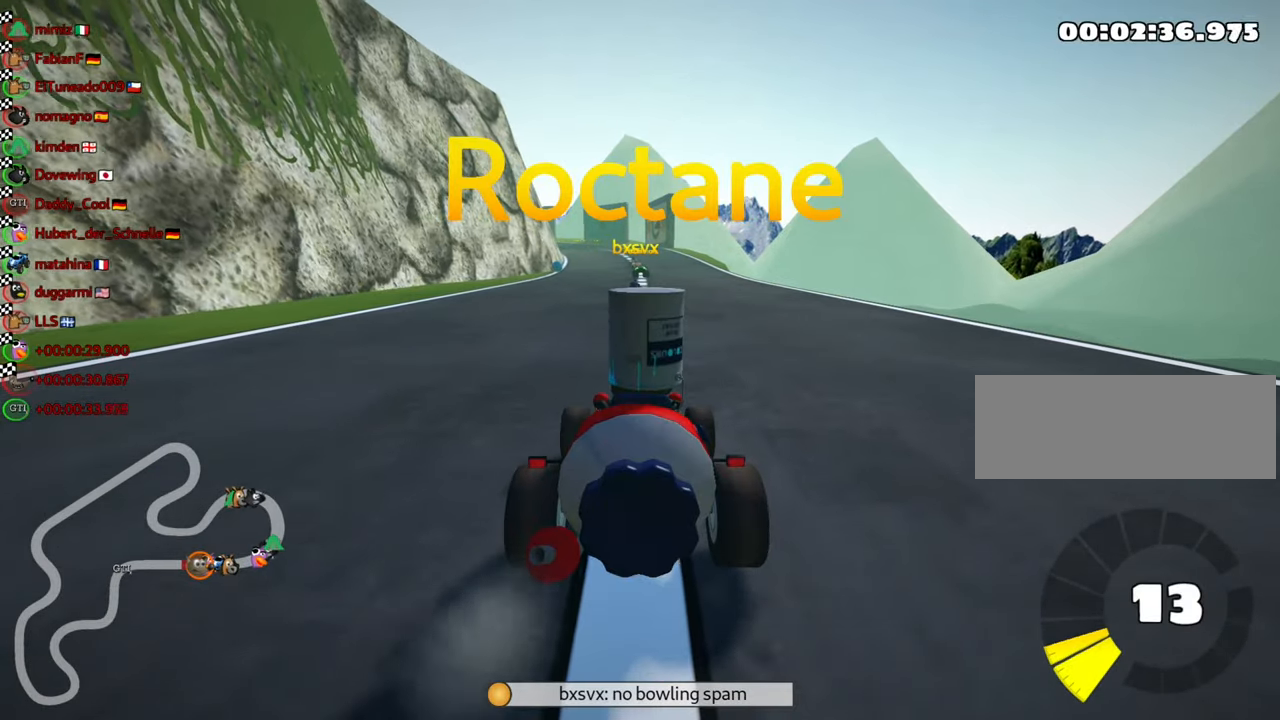
{"keys": [], "events": []}
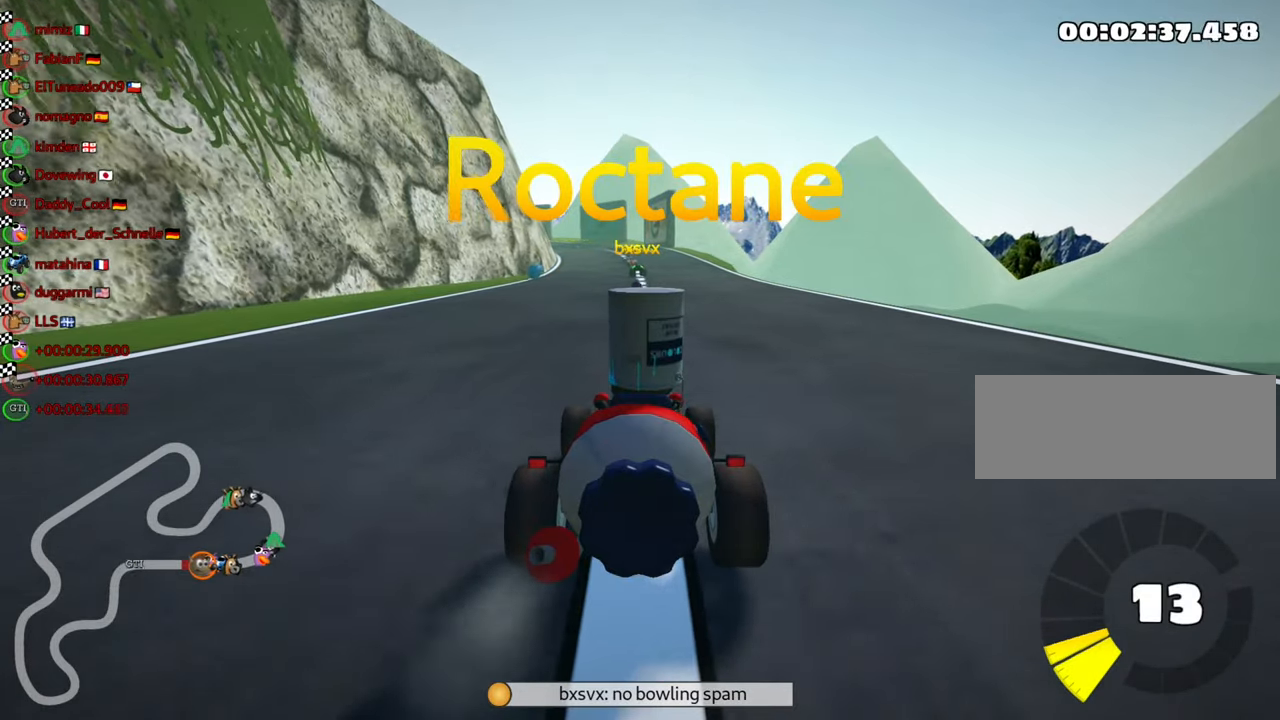
{"keys": [], "events": []}
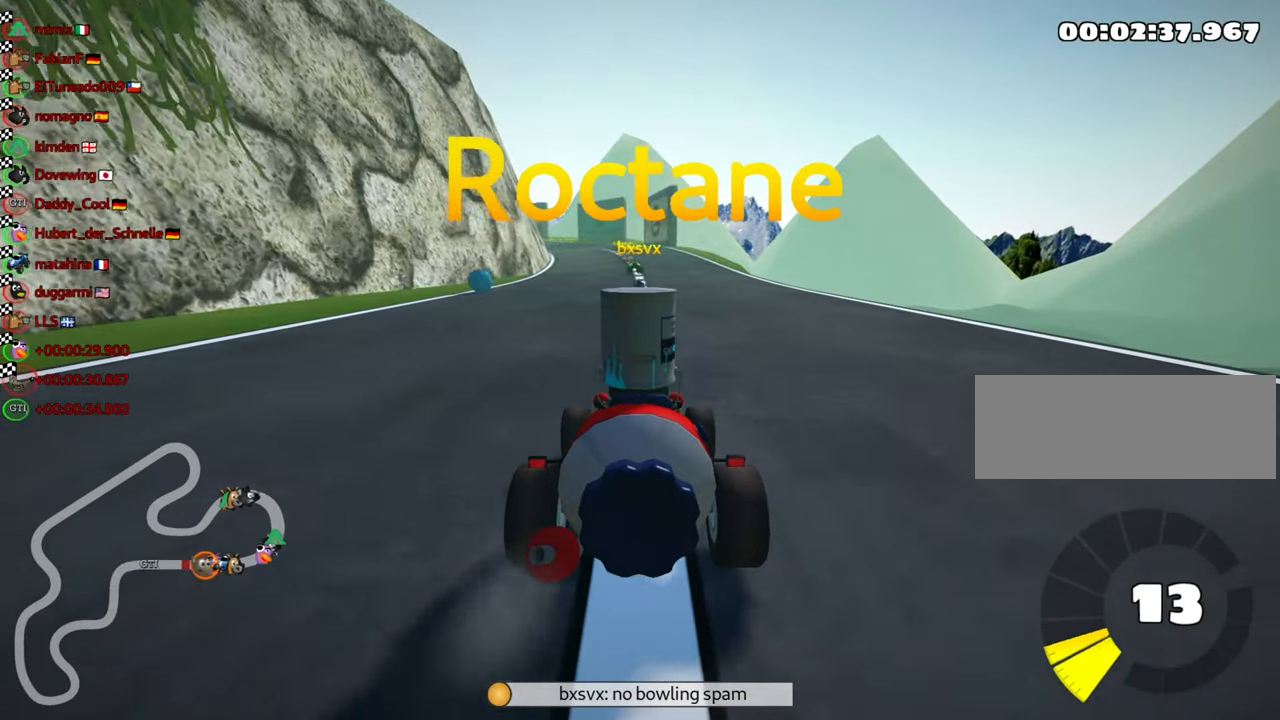
{"keys": [], "events": [[117, "right", "down"], [233, "right", "up"]]}
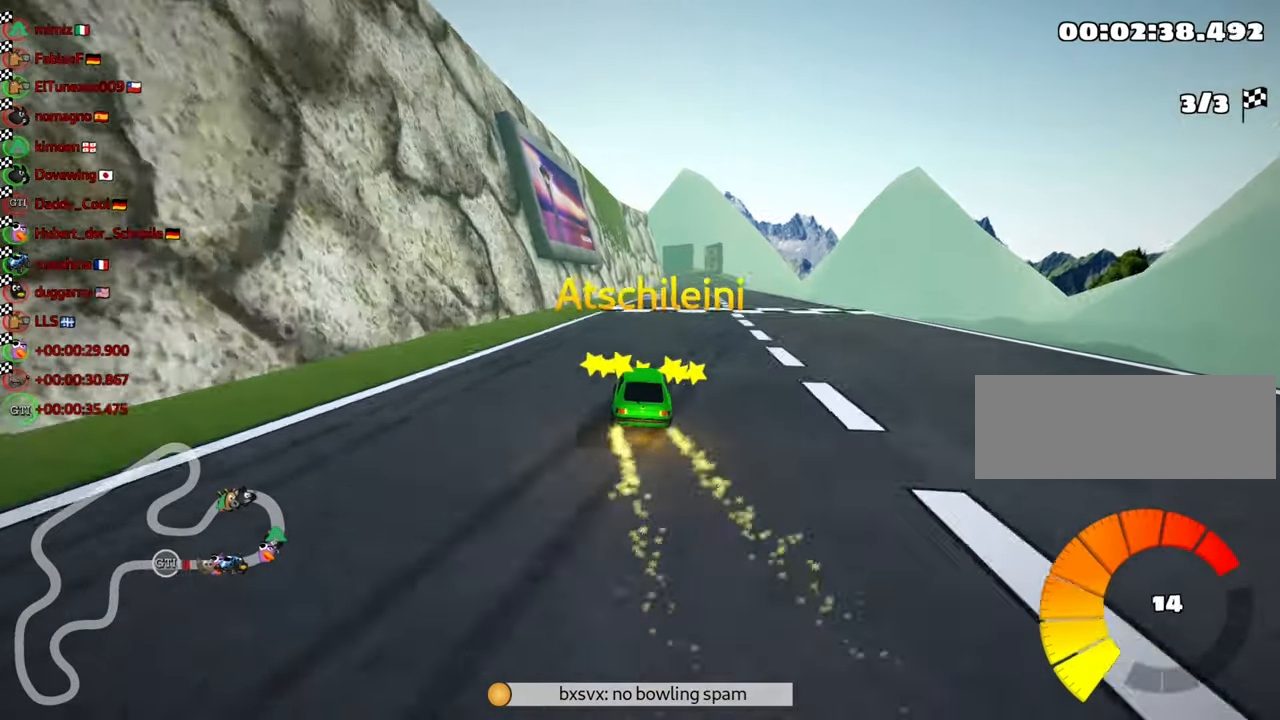
{"keys": [], "events": [[67, "right", "down"], [167, "right", "up"]]}
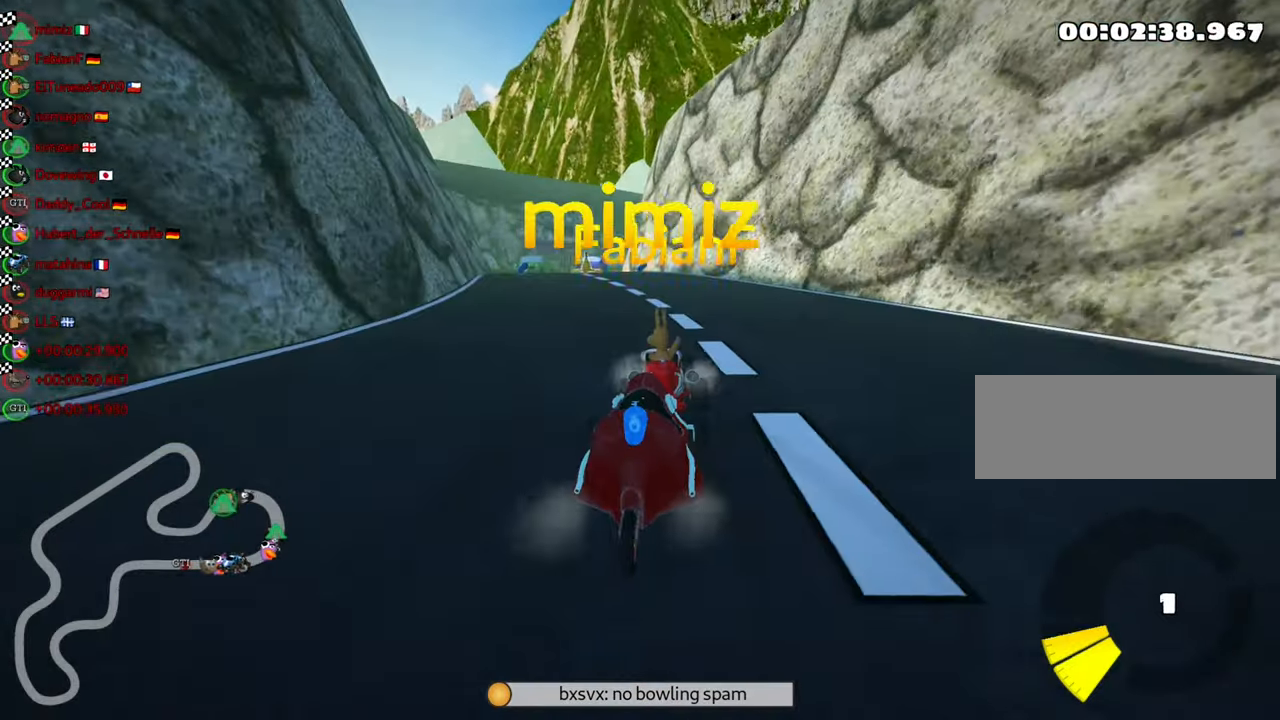
{"keys": [], "events": [[350, "right", "down"], [483, "right", "up"]]}
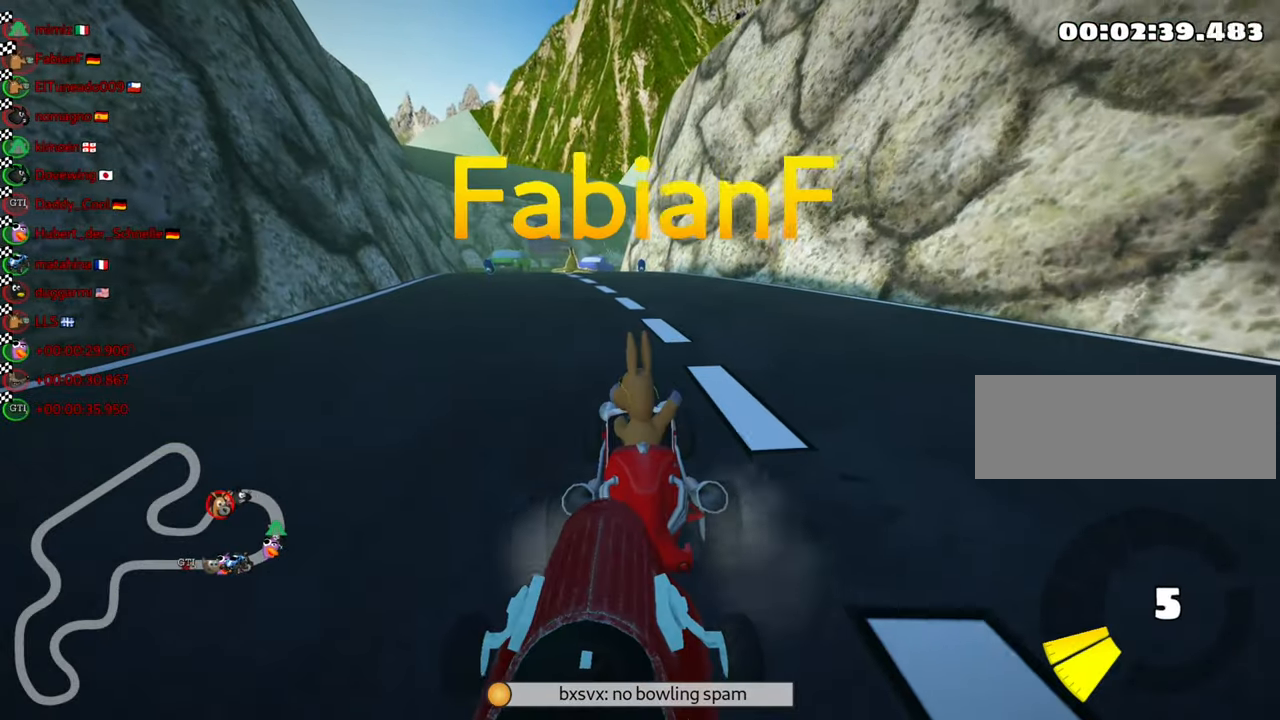
{"keys": [], "events": [[367, "right", "down"], [483, "right", "up"]]}